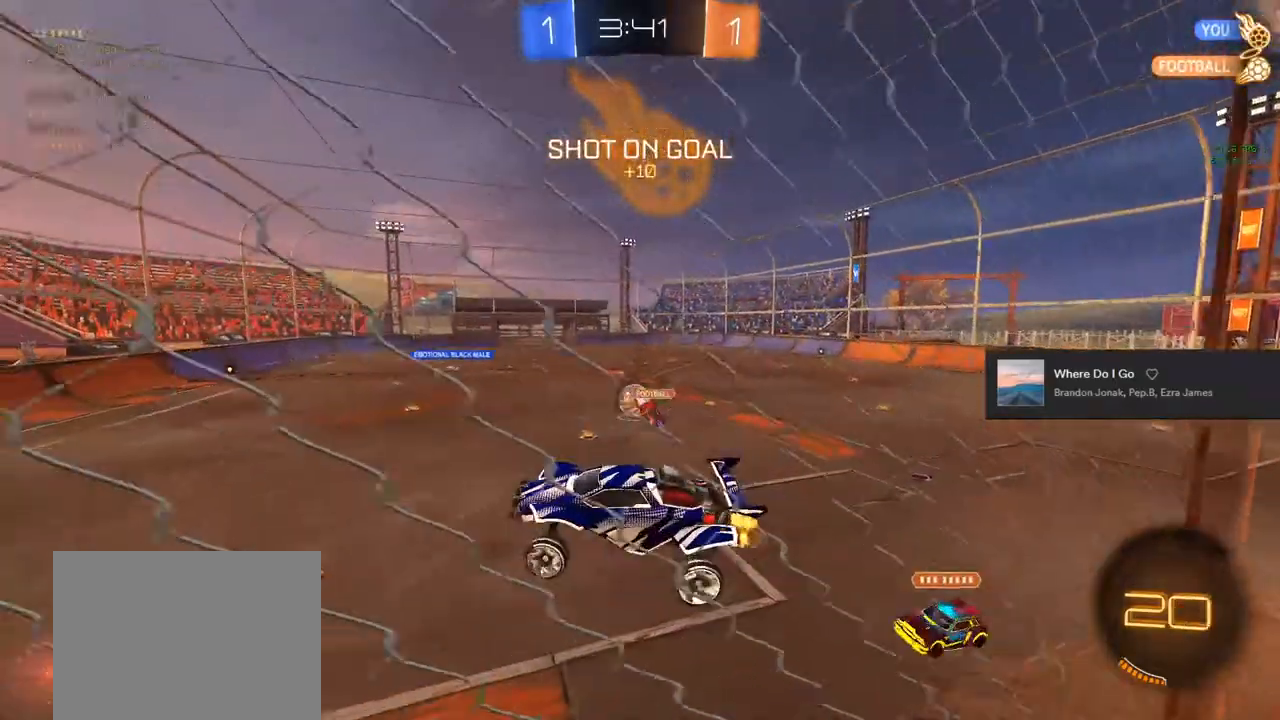
Gameplay with a controller (PlayStation layout); each line is a JSON object with the inputs held at the frame after it. "events" lists button and stick changes between this image and that frame as [ms after this image, input, new state], when the widget could be followed in between.
{"buttons": ["CIRCLE", "R2"], "left_stick": "center", "right_stick": "center", "events": [[150, "CIRCLE", "down"]]}
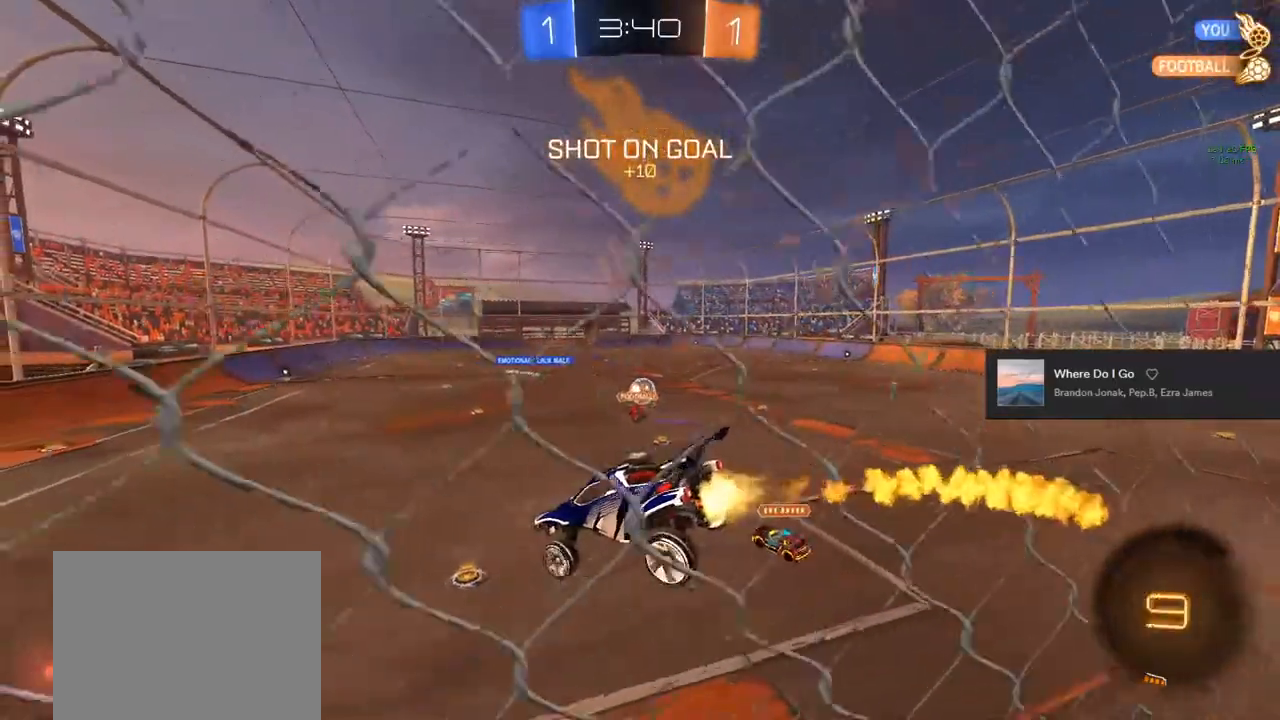
{"buttons": ["CIRCLE", "R2"], "left_stick": "center", "right_stick": "center", "events": [[267, "left_stick", "down-left"], [333, "left_stick", "center"]]}
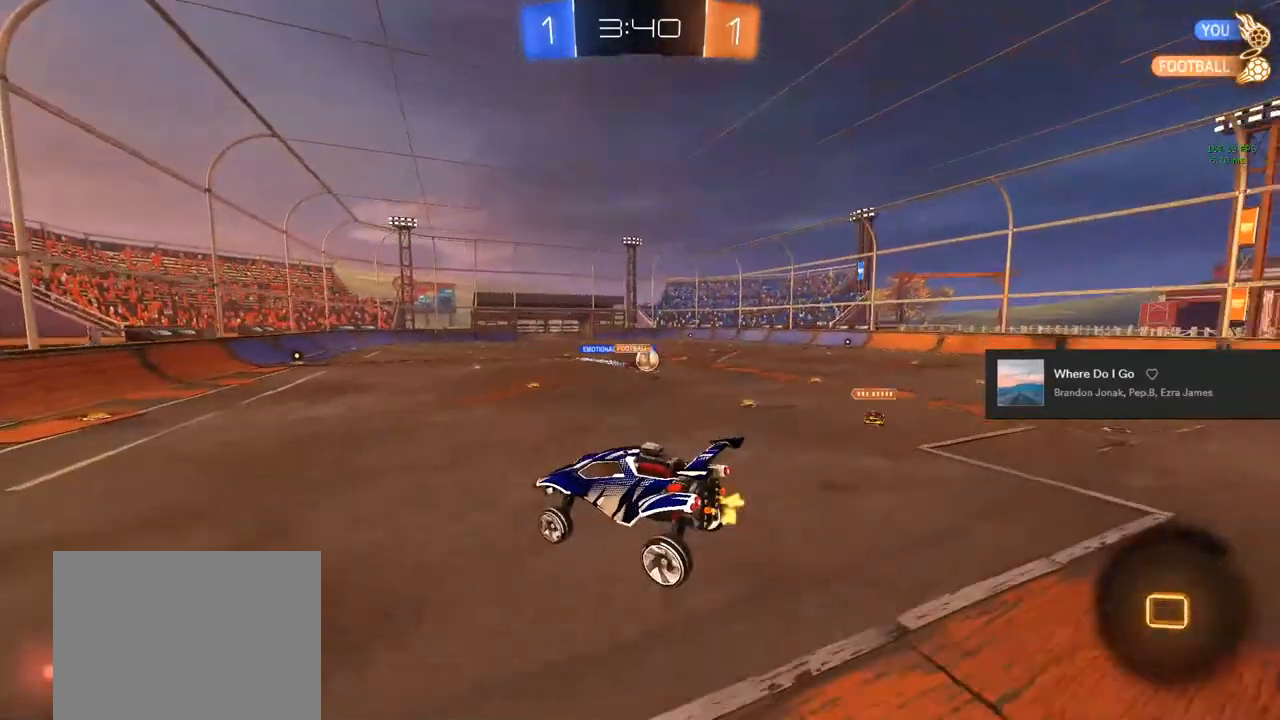
{"buttons": ["CIRCLE", "R2"], "left_stick": "center", "right_stick": "center", "events": [[67, "left_stick", "left"], [183, "left_stick", "center"], [400, "left_stick", "left"], [483, "left_stick", "center"]]}
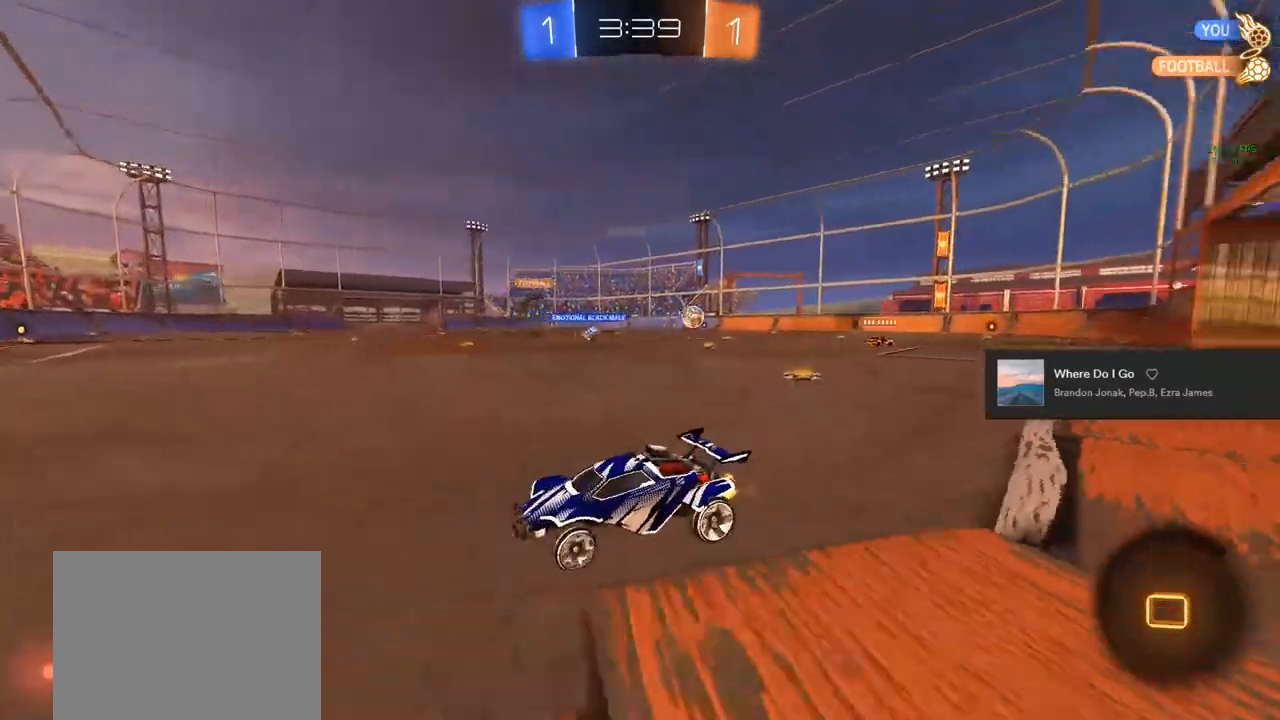
{"buttons": ["CIRCLE", "R2"], "left_stick": "center", "right_stick": "center", "events": [[100, "left_stick", "right"], [367, "left_stick", "center"]]}
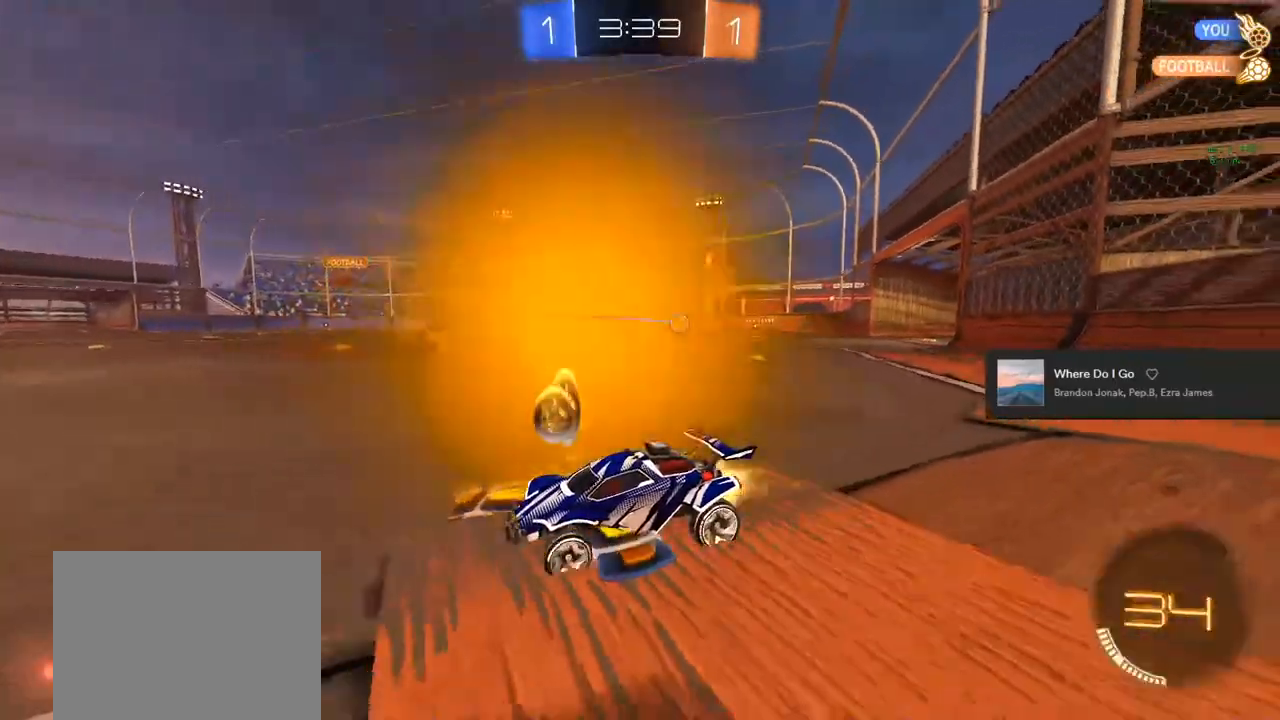
{"buttons": ["CROSS", "CIRCLE", "TRIANGLE", "L1", "R2"], "left_stick": "up-right", "right_stick": "center", "events": [[17, "left_stick", "right"], [133, "left_stick", "center"], [317, "CROSS", "down"], [317, "L1", "down"], [317, "left_stick", "up-left"], [417, "CROSS", "up"], [433, "left_stick", "up-right"], [483, "CROSS", "down"], [500, "TRIANGLE", "down"]]}
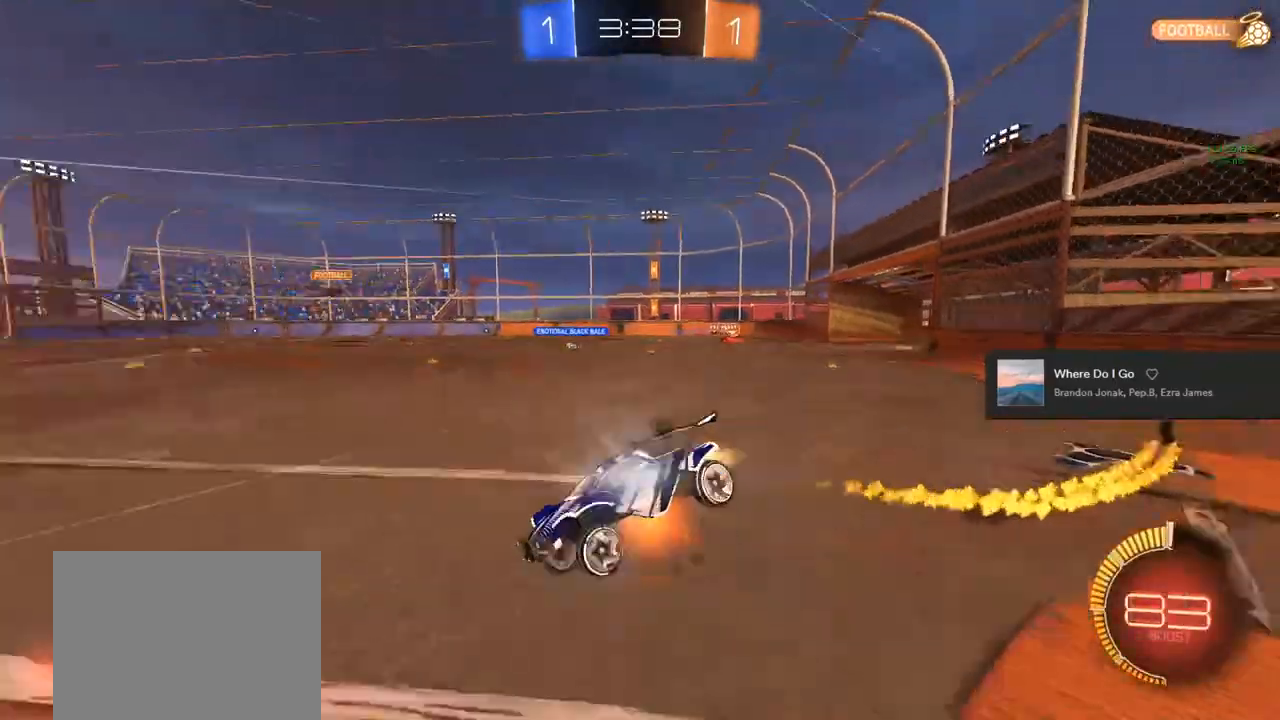
{"buttons": ["R2"], "left_stick": "right", "right_stick": "center", "events": [[33, "L1", "up"], [67, "left_stick", "down-right"], [100, "CROSS", "up"], [117, "left_stick", "down-left"], [133, "L1", "down"], [167, "TRIANGLE", "up"], [183, "CIRCLE", "up"], [250, "TRIANGLE", "down"], [250, "left_stick", "up-right"], [450, "L1", "up"], [450, "TRIANGLE", "up"], [450, "left_stick", "right"]]}
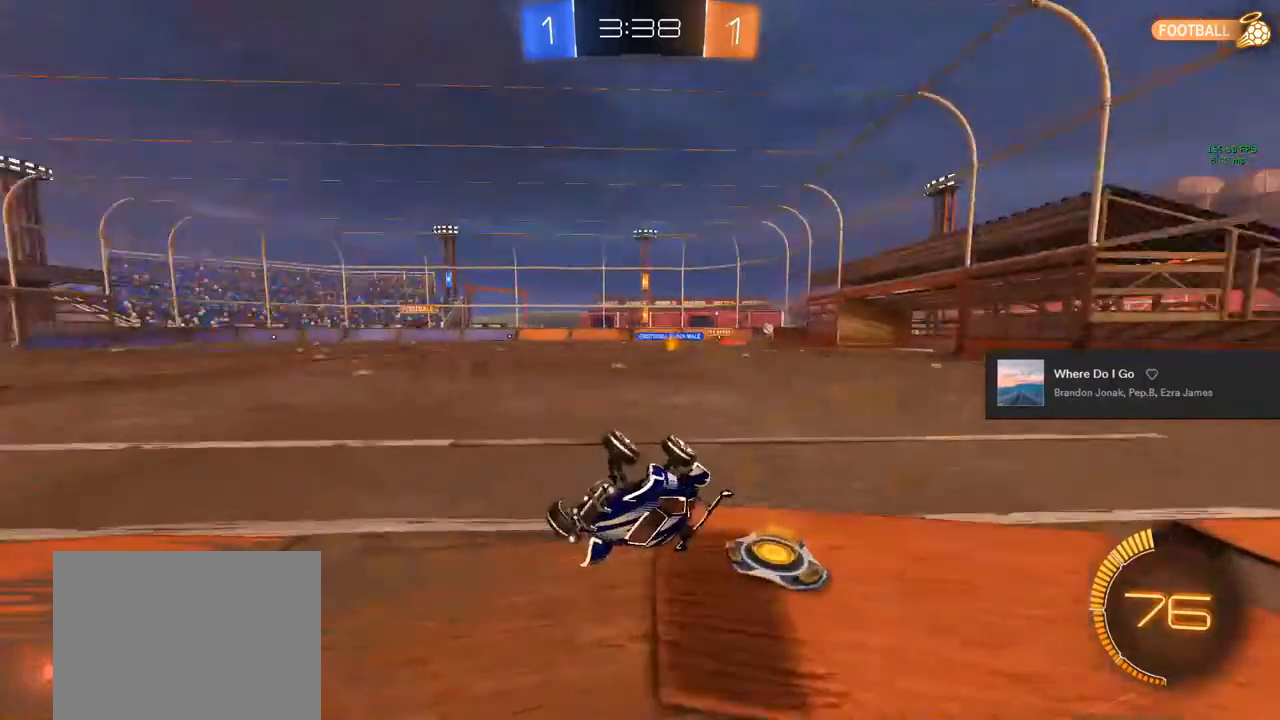
{"buttons": ["R2"], "left_stick": "center", "right_stick": "center", "events": [[233, "left_stick", "center"]]}
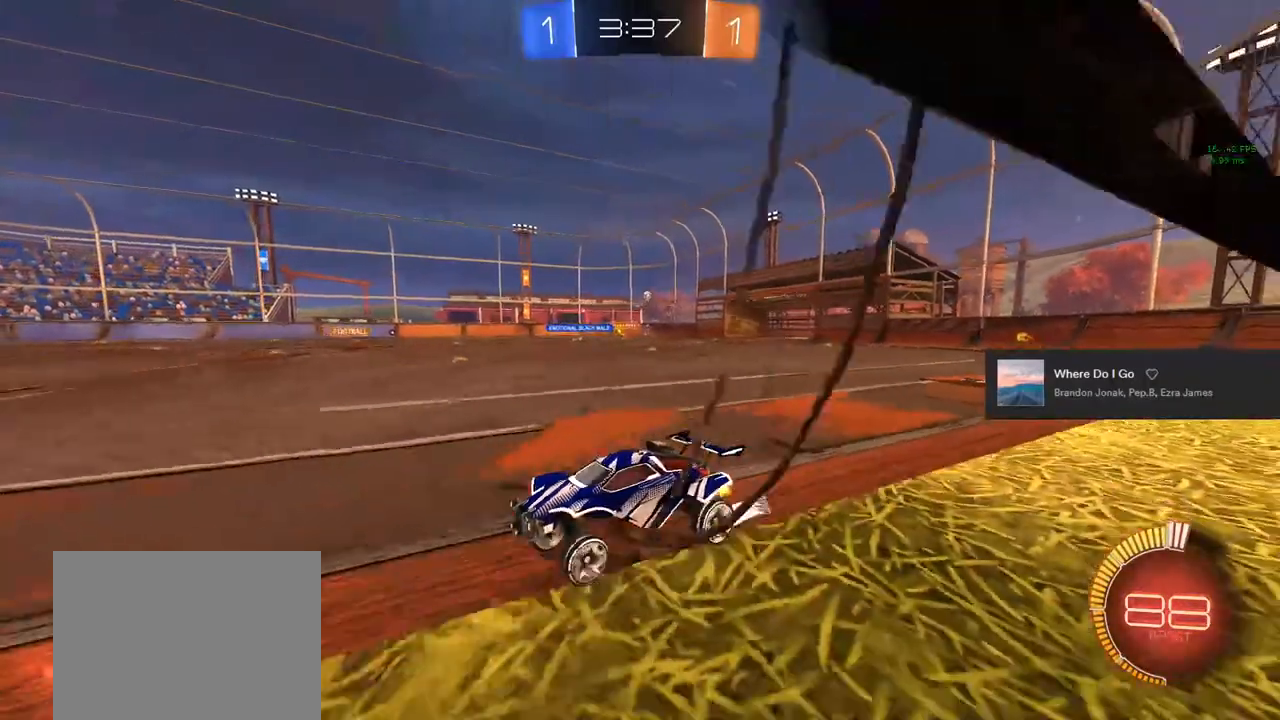
{"buttons": ["TRIANGLE", "R2"], "left_stick": "up-right", "right_stick": "center", "events": [[150, "left_stick", "left"], [200, "CROSS", "down"], [233, "CROSS", "up"], [267, "left_stick", "up-right"], [333, "CROSS", "down"], [467, "CROSS", "up"], [483, "TRIANGLE", "down"]]}
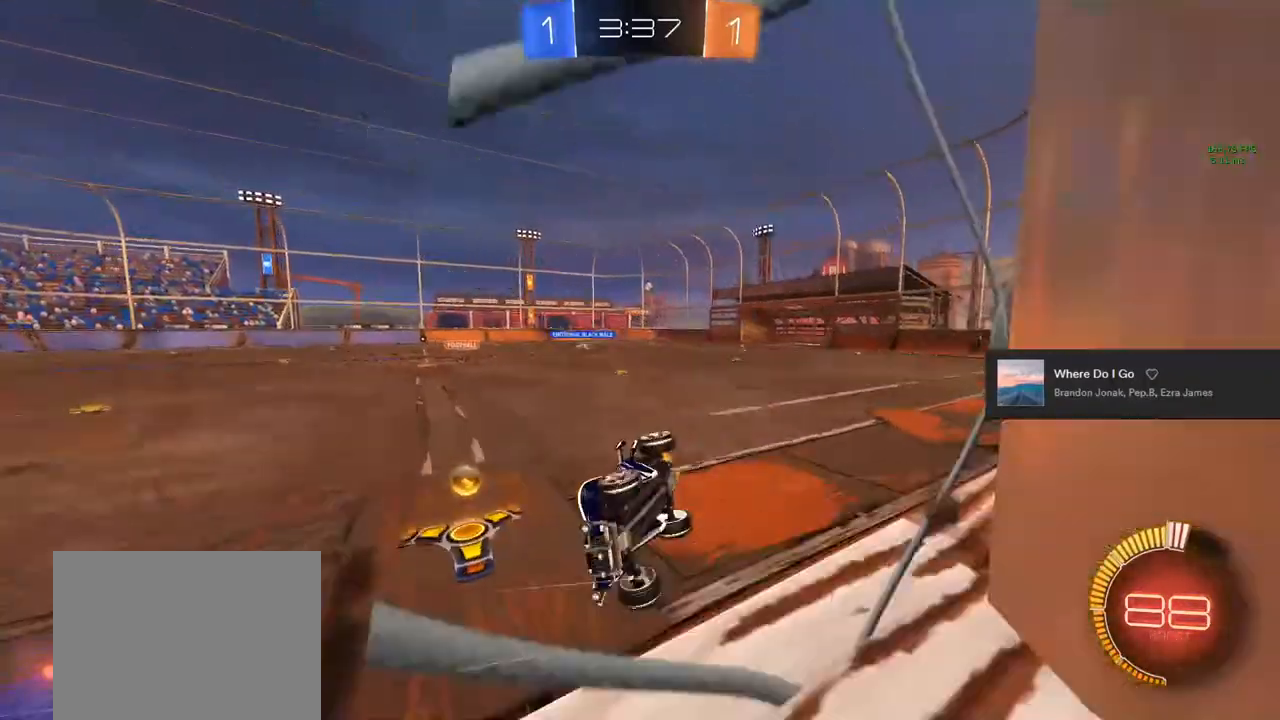
{"buttons": [], "left_stick": "right", "right_stick": "center", "events": [[167, "TRIANGLE", "up"], [200, "left_stick", "right"], [467, "R2", "up"]]}
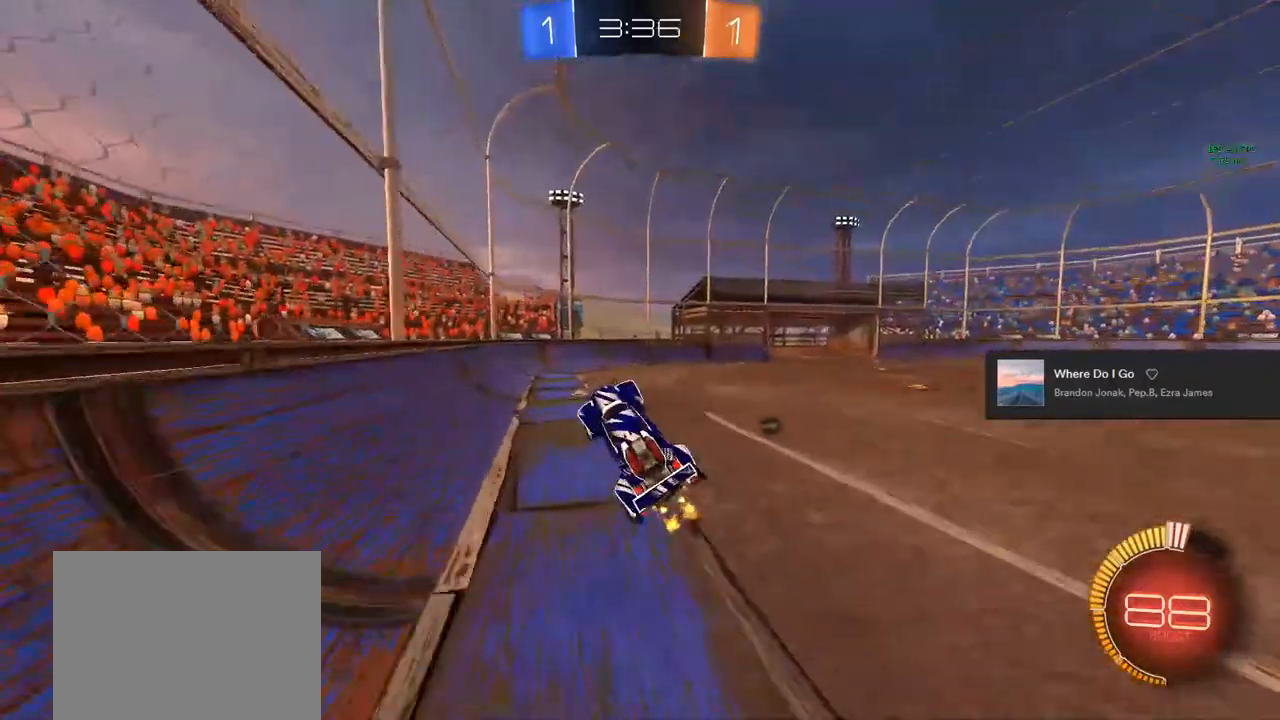
{"buttons": [], "left_stick": "center", "right_stick": "center", "events": [[17, "left_stick", "center"], [117, "TRIANGLE", "down"], [133, "R1", "down"], [200, "left_stick", "down"], [267, "TRIANGLE", "up"], [300, "R1", "up"], [300, "left_stick", "center"]]}
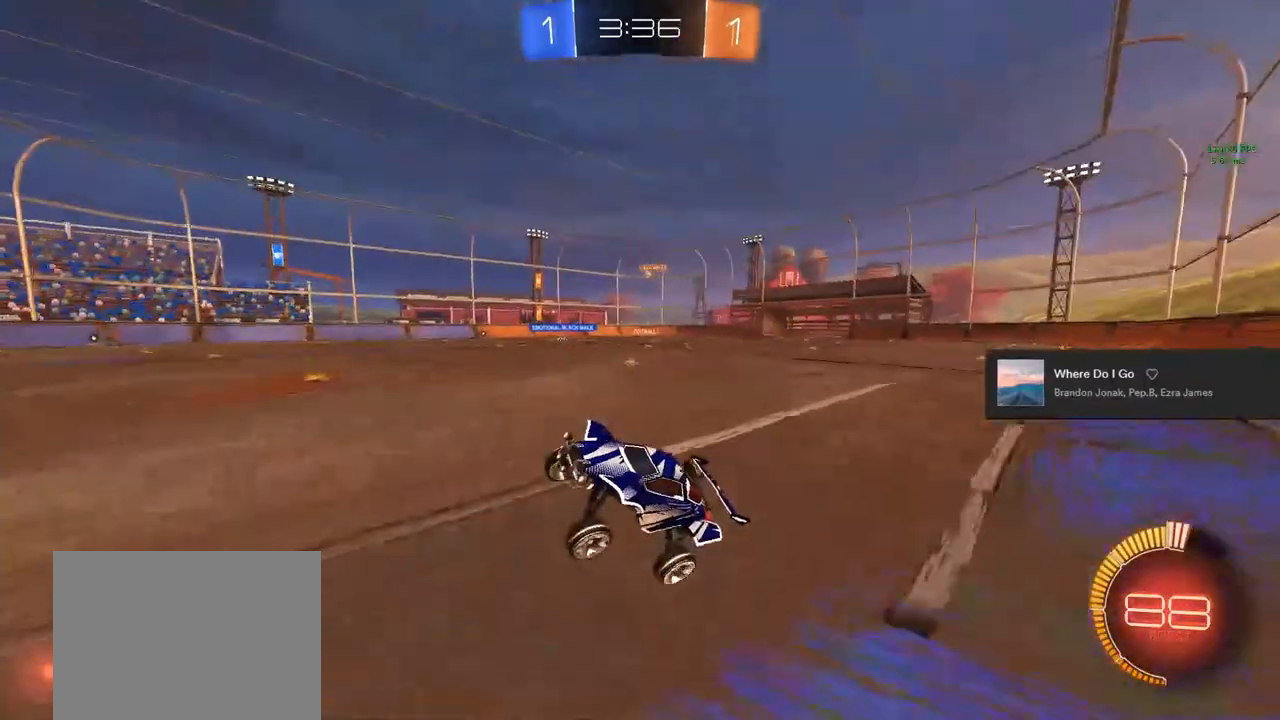
{"buttons": ["R2"], "left_stick": "right", "right_stick": "center", "events": [[17, "left_stick", "right"], [33, "R2", "down"]]}
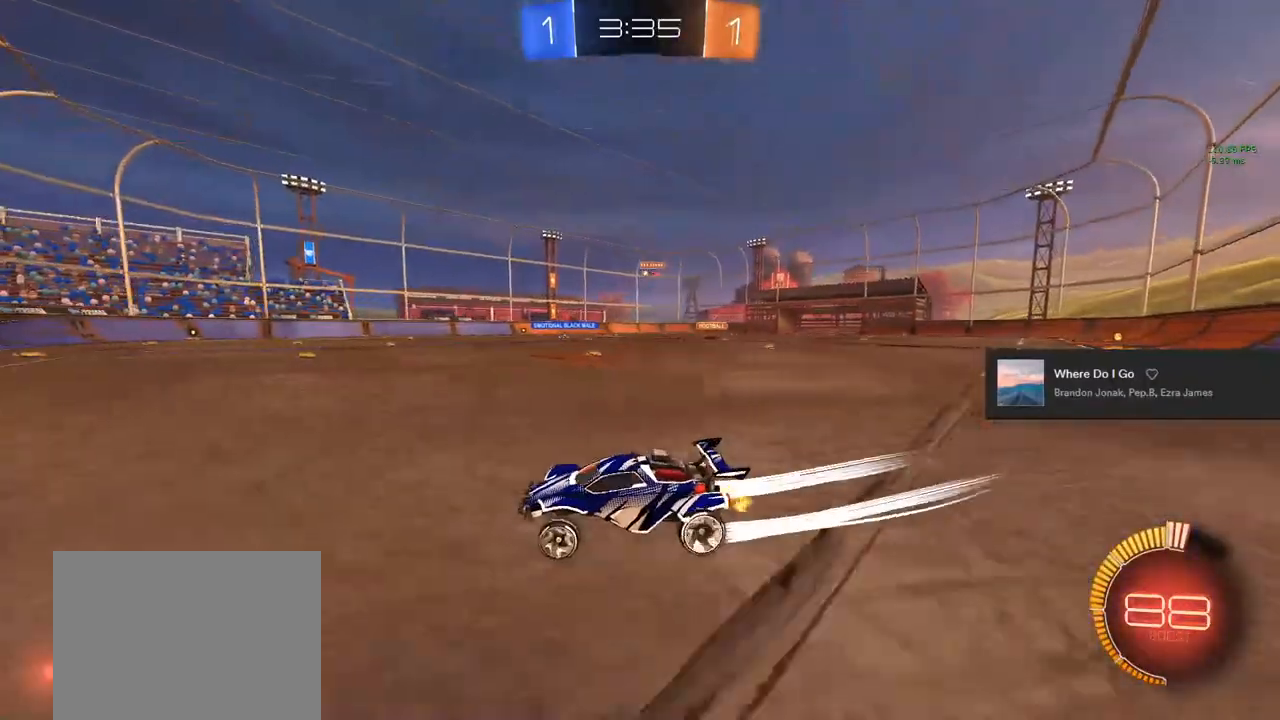
{"buttons": ["R2"], "left_stick": "center", "right_stick": "center", "events": [[233, "left_stick", "center"]]}
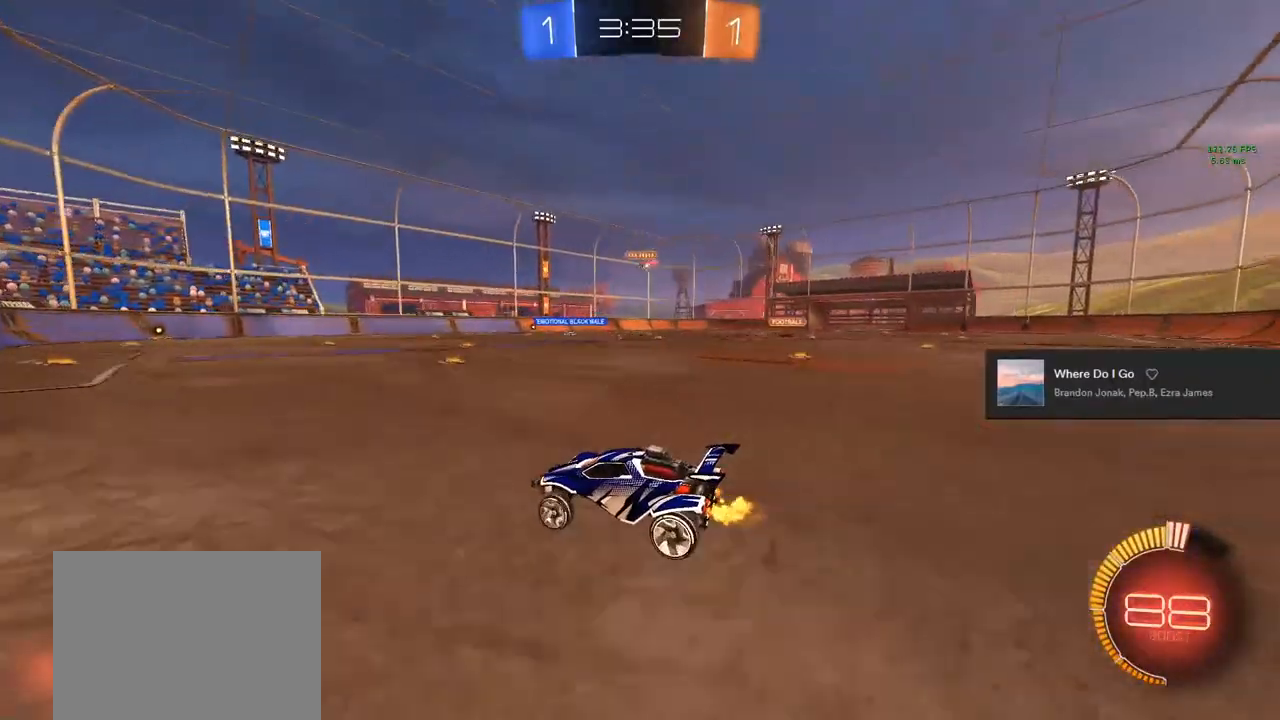
{"buttons": [], "left_stick": "right", "right_stick": "center", "events": [[17, "left_stick", "left"], [83, "left_stick", "center"], [200, "R2", "up"], [367, "left_stick", "right"]]}
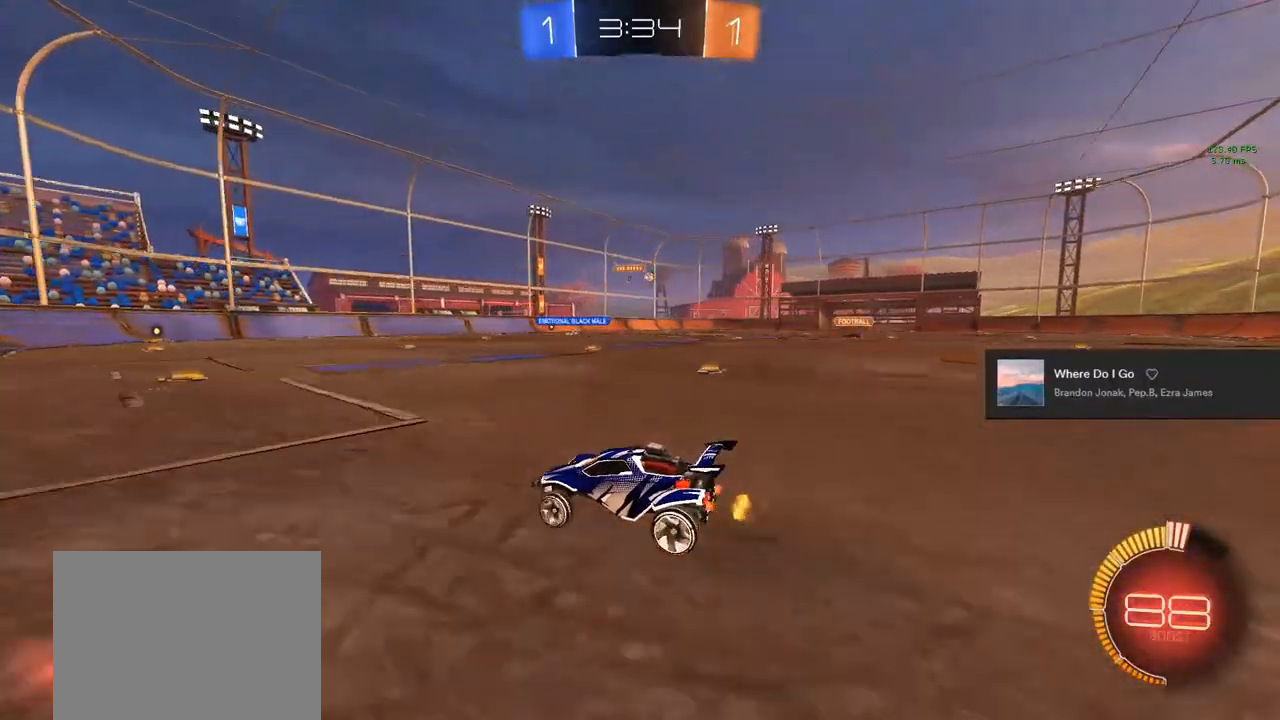
{"buttons": ["R2"], "left_stick": "center", "right_stick": "center", "events": [[17, "left_stick", "center"], [150, "R2", "down"], [300, "left_stick", "right"], [417, "left_stick", "center"]]}
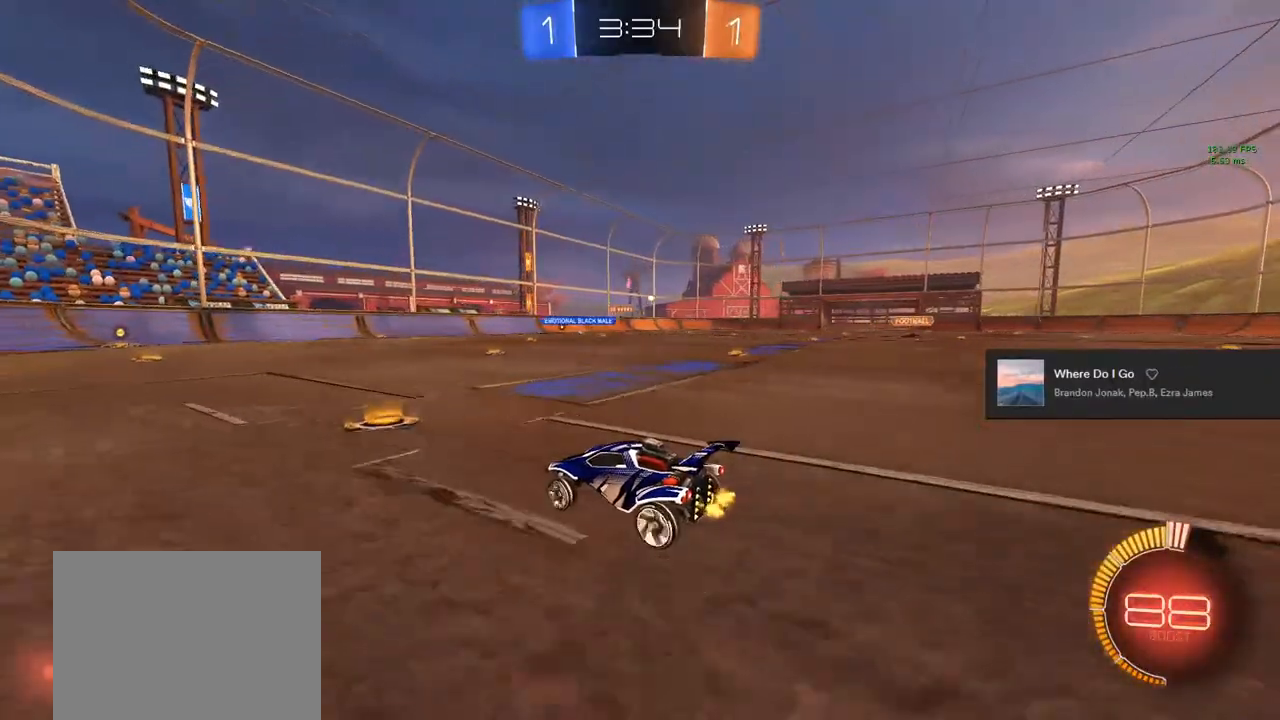
{"buttons": ["R2"], "left_stick": "right", "right_stick": "center", "events": [[167, "left_stick", "right"]]}
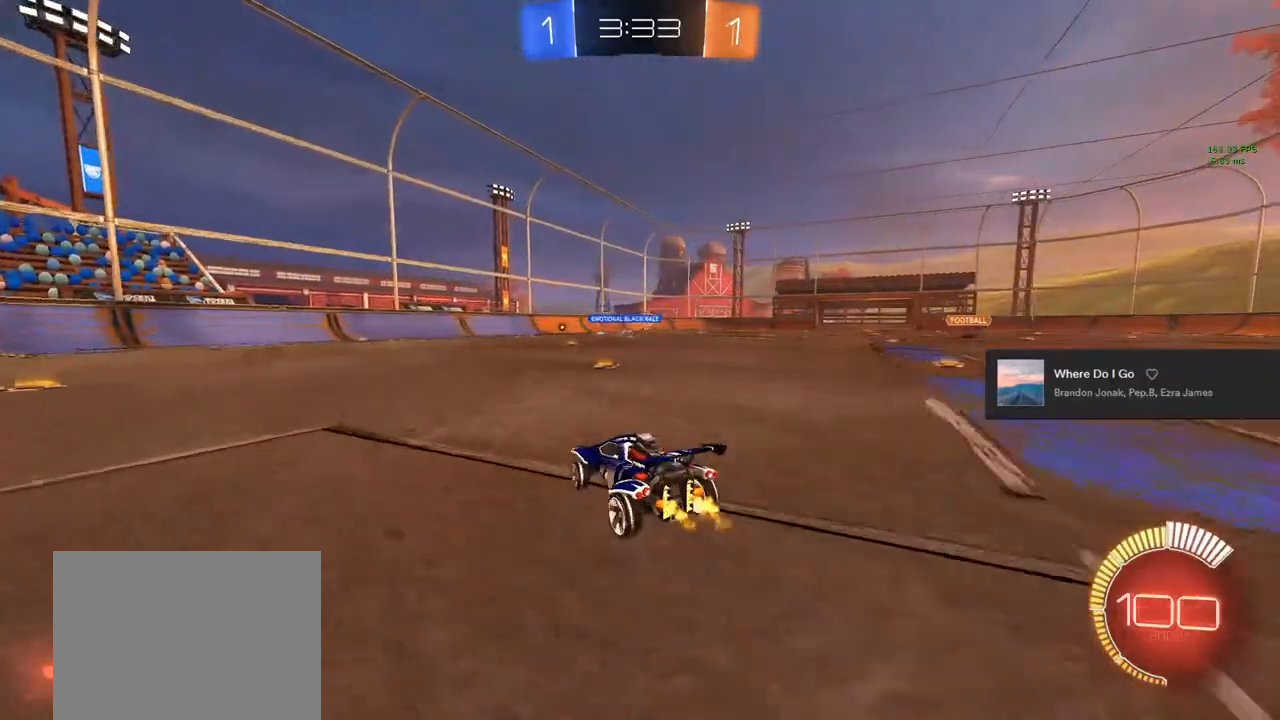
{"buttons": ["R2"], "left_stick": "center", "right_stick": "center", "events": [[217, "left_stick", "center"]]}
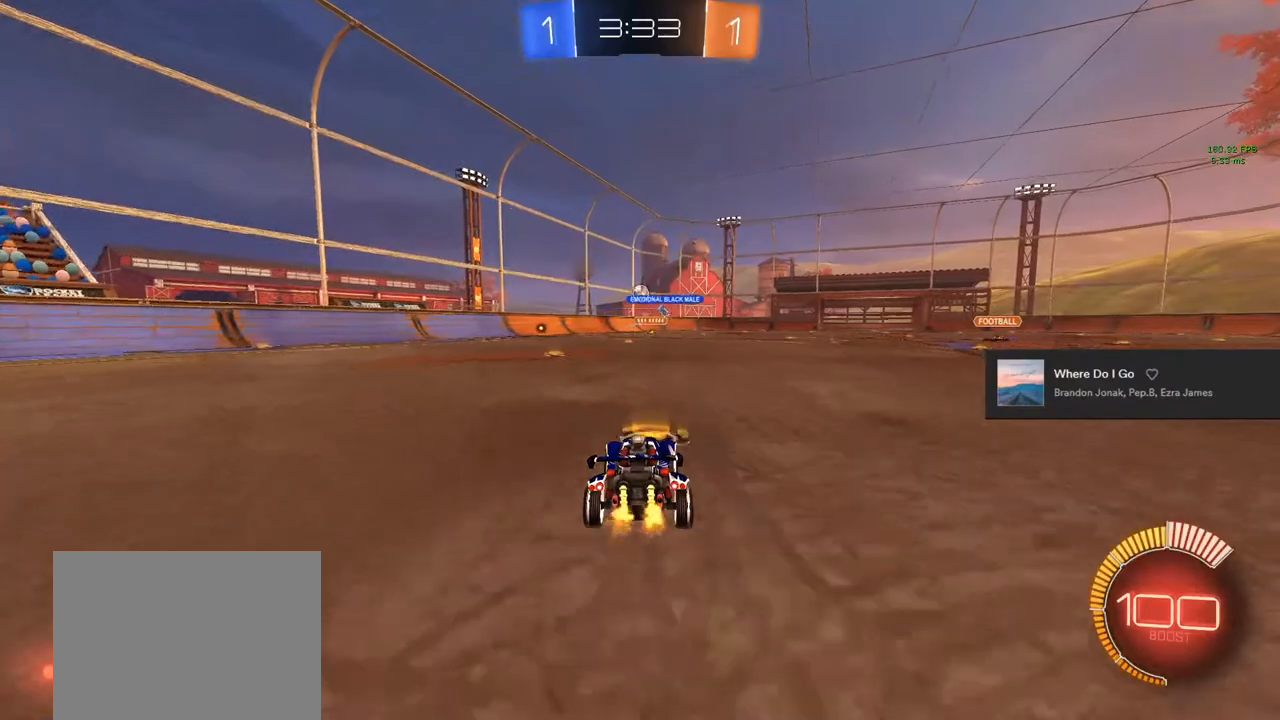
{"buttons": ["R2"], "left_stick": "center", "right_stick": "center", "events": [[50, "left_stick", "left"], [200, "left_stick", "center"]]}
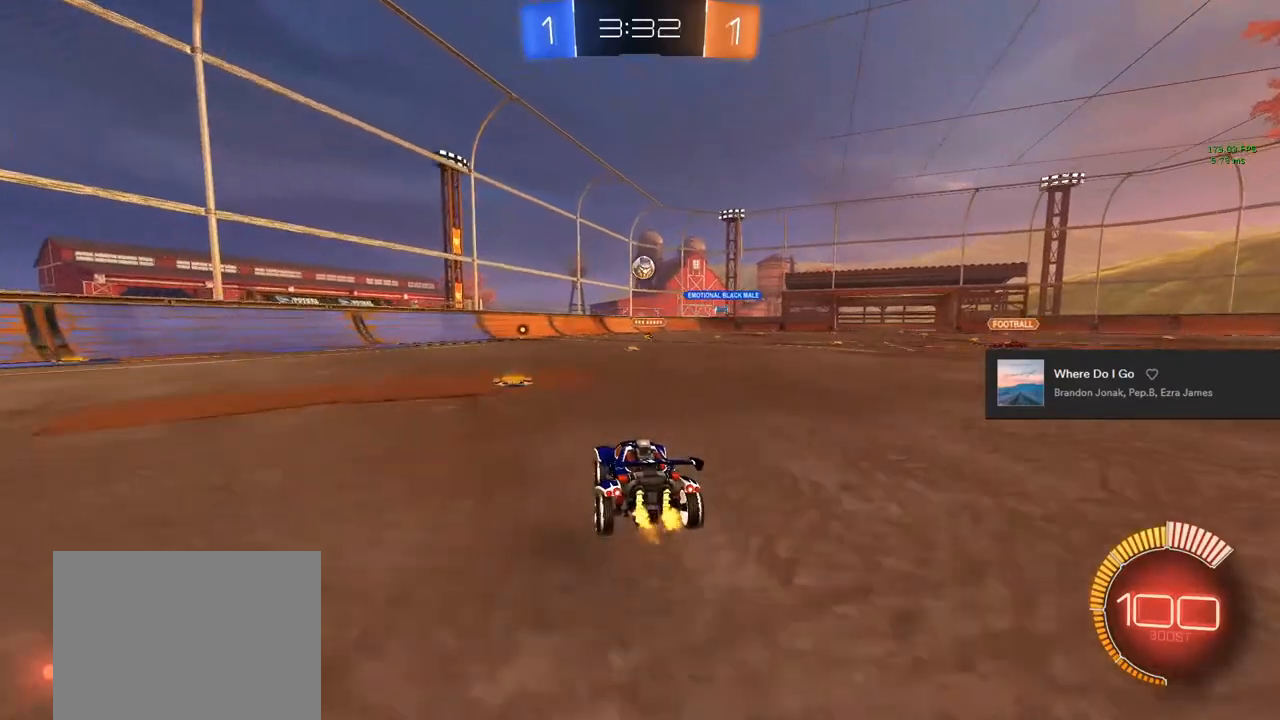
{"buttons": ["R2"], "left_stick": "left", "right_stick": "center", "events": [[133, "left_stick", "left"], [167, "SQUARE", "down"], [350, "SQUARE", "up"]]}
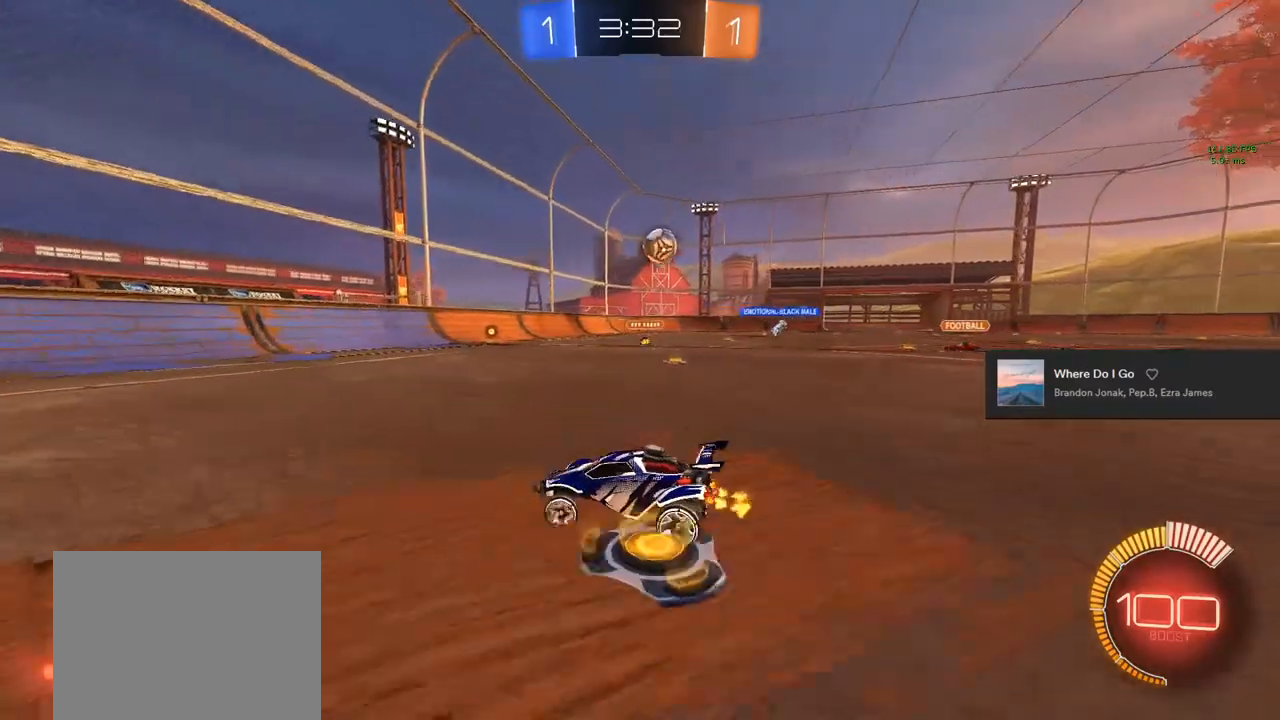
{"buttons": ["R2"], "left_stick": "left", "right_stick": "center", "events": []}
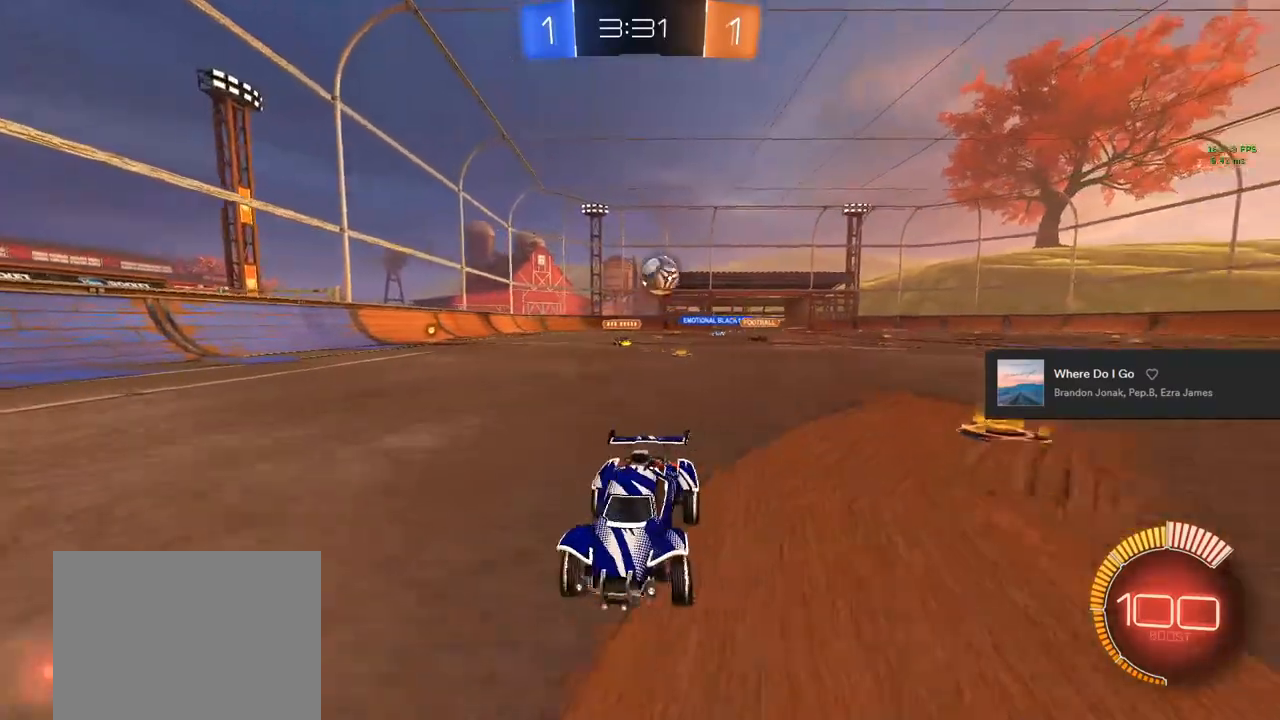
{"buttons": ["R2"], "left_stick": "center", "right_stick": "center", "events": [[317, "left_stick", "center"]]}
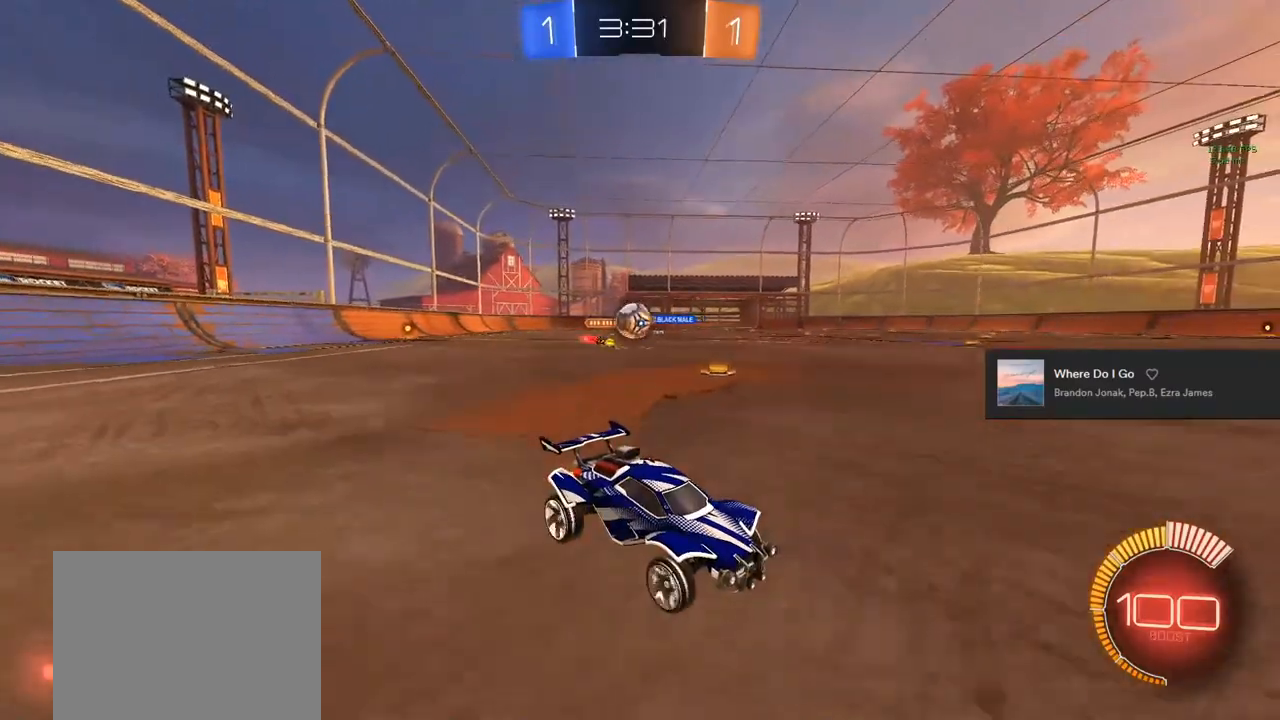
{"buttons": [], "left_stick": "left", "right_stick": "center", "events": [[100, "left_stick", "left"], [183, "R2", "up"], [233, "left_stick", "center"], [467, "left_stick", "left"]]}
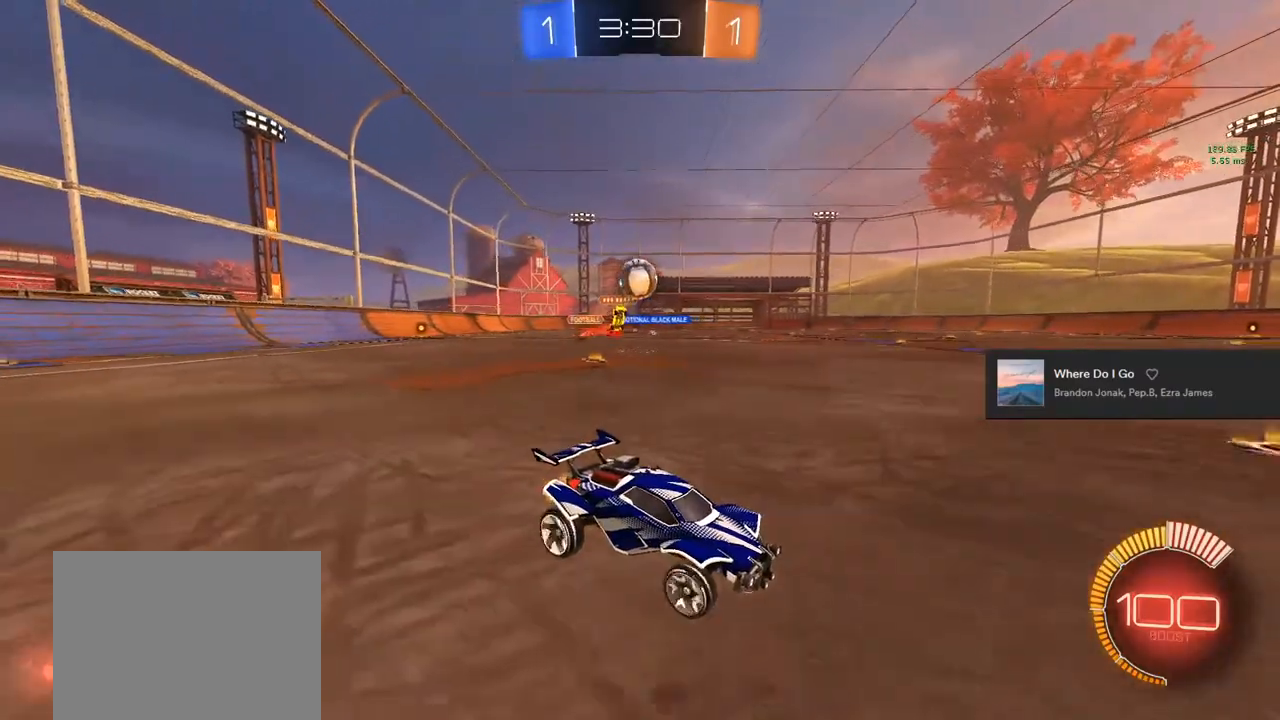
{"buttons": ["CROSS", "CIRCLE", "R2"], "left_stick": "down-left", "right_stick": "center", "events": [[133, "left_stick", "center"], [367, "CIRCLE", "down"], [367, "CROSS", "down"], [367, "left_stick", "down"], [467, "left_stick", "down-left"], [500, "R2", "down"]]}
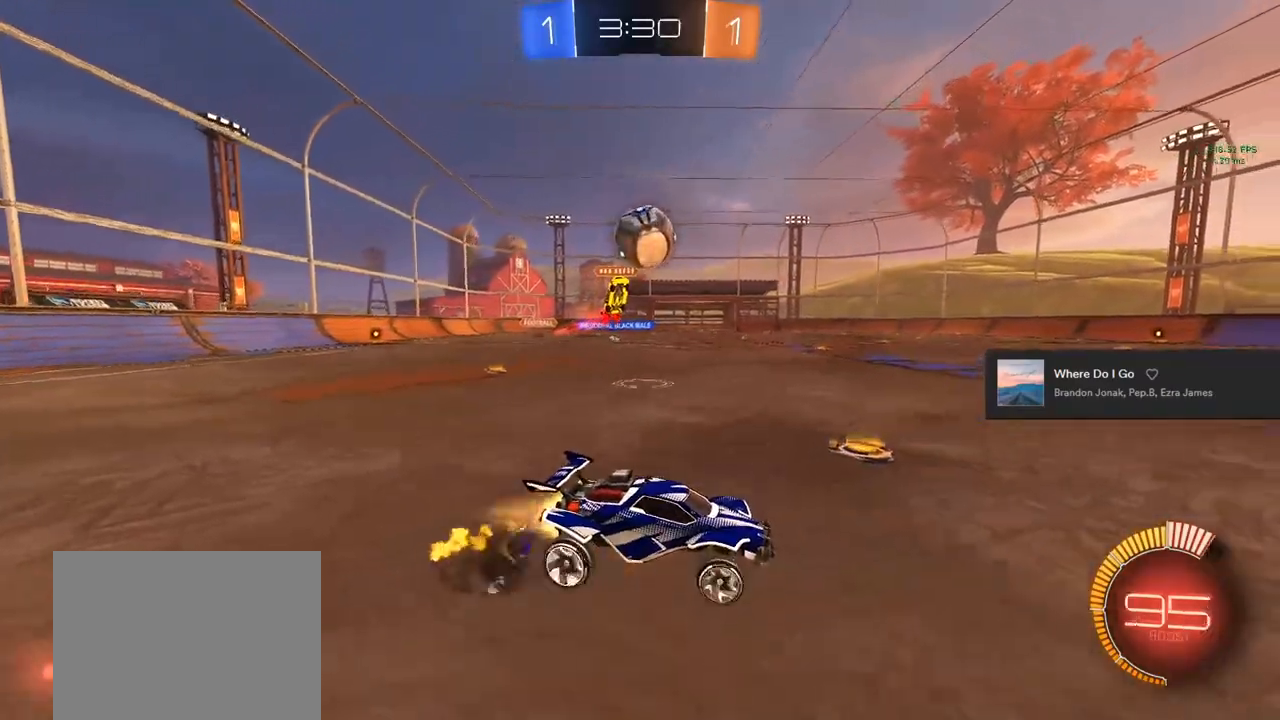
{"buttons": ["CIRCLE", "R1"], "left_stick": "center", "right_stick": "center", "events": [[17, "CROSS", "up"], [33, "CIRCLE", "up"], [33, "left_stick", "center"], [83, "CROSS", "down"], [167, "left_stick", "down-left"], [233, "CIRCLE", "down"], [267, "CROSS", "up"], [283, "R2", "up"], [300, "R1", "down"], [300, "left_stick", "center"]]}
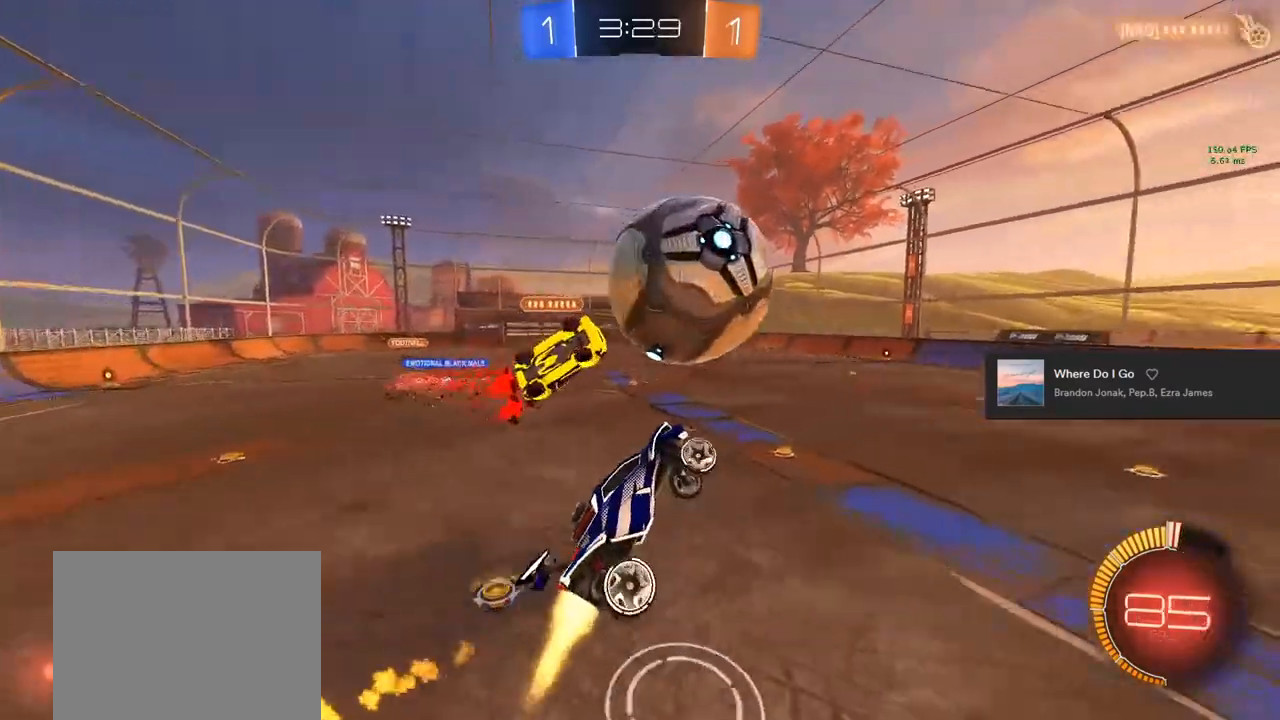
{"buttons": ["L1", "R2"], "left_stick": "up-right", "right_stick": "center", "events": [[17, "left_stick", "up"], [83, "R1", "up"], [133, "L1", "down"], [183, "TRIANGLE", "down"], [250, "R2", "down"], [333, "TRIANGLE", "up"], [450, "CIRCLE", "up"], [467, "left_stick", "up-right"]]}
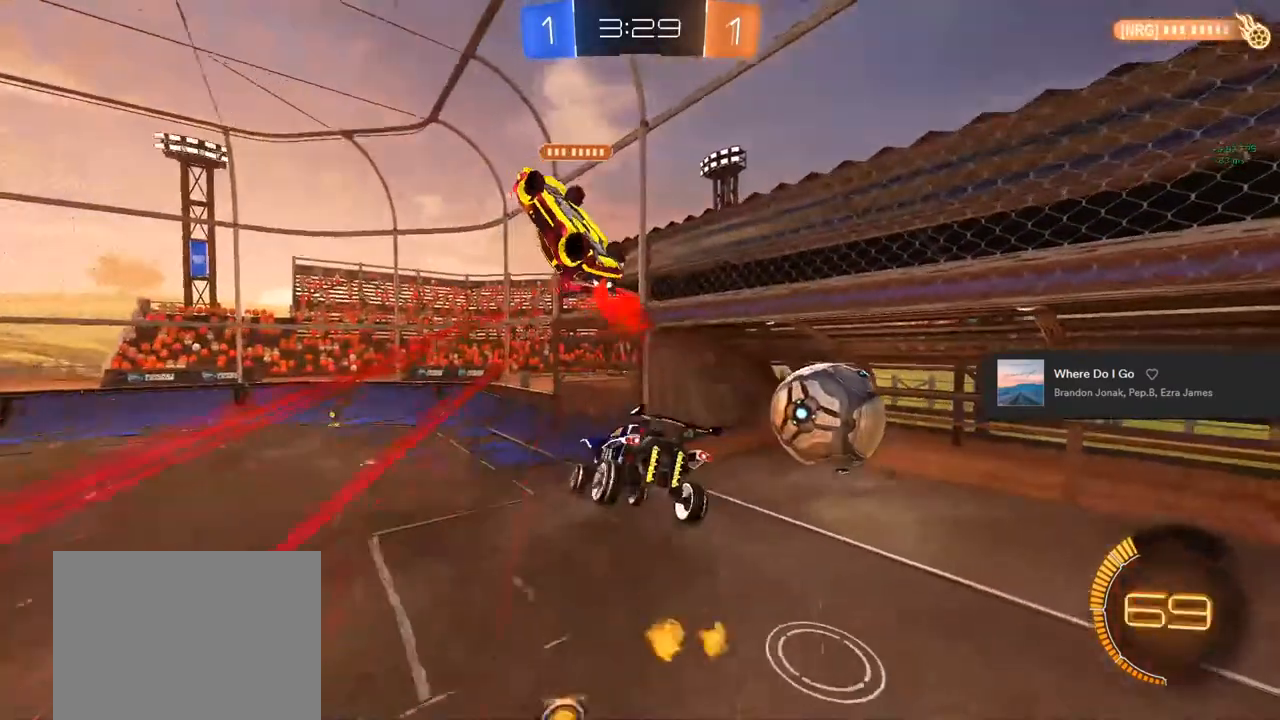
{"buttons": ["L1", "R2"], "left_stick": "center", "right_stick": "center", "events": [[33, "TRIANGLE", "down"], [100, "left_stick", "center"], [150, "TRIANGLE", "up"]]}
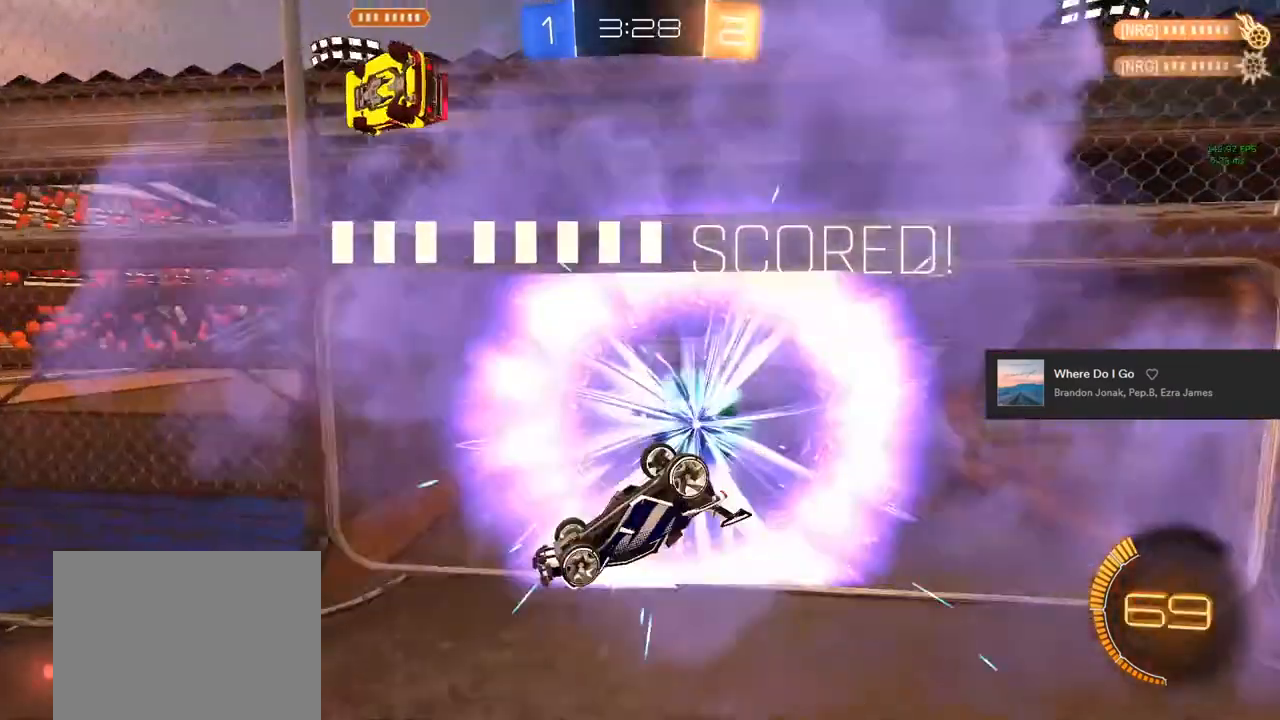
{"buttons": ["L1", "R2", "L3"], "left_stick": "center", "right_stick": "center", "events": [[33, "L3", "down"], [167, "L3", "up"], [417, "L3", "down"]]}
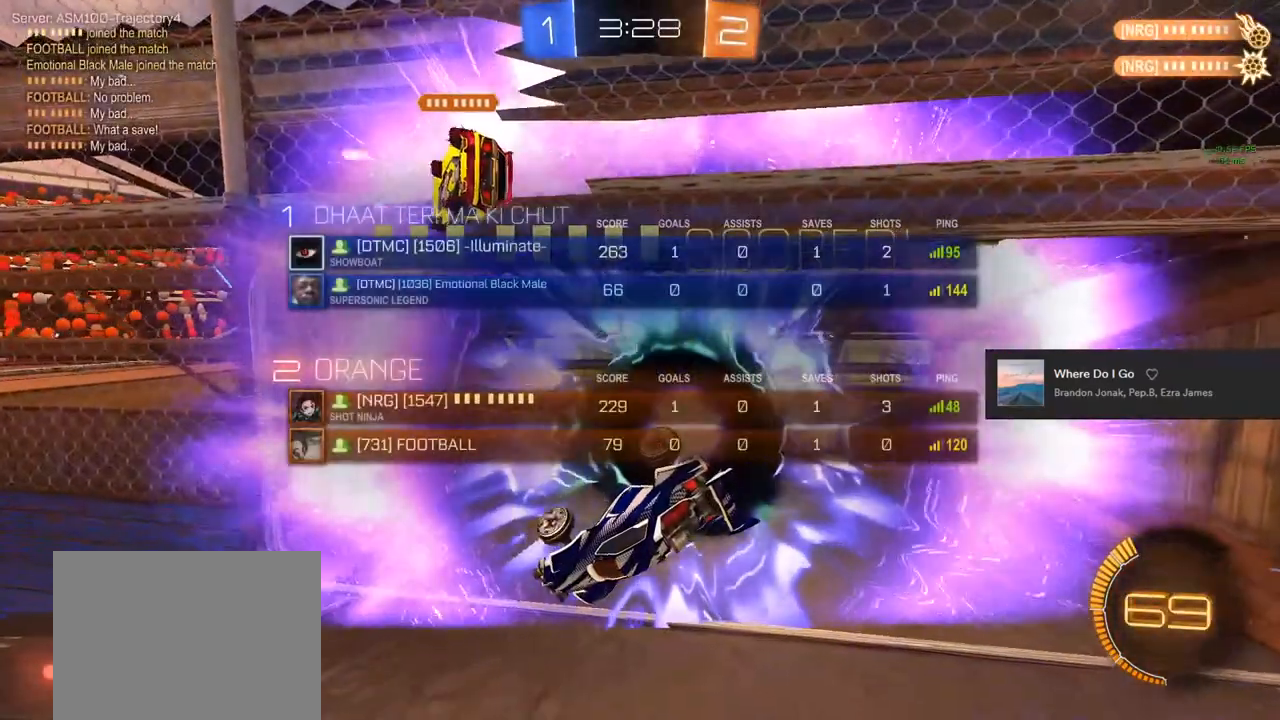
{"buttons": ["R2"], "left_stick": "center", "right_stick": "center", "events": [[50, "L3", "up"], [183, "L1", "up"], [300, "TRIANGLE", "down"], [333, "L3", "down"], [417, "L3", "up"], [483, "TRIANGLE", "up"]]}
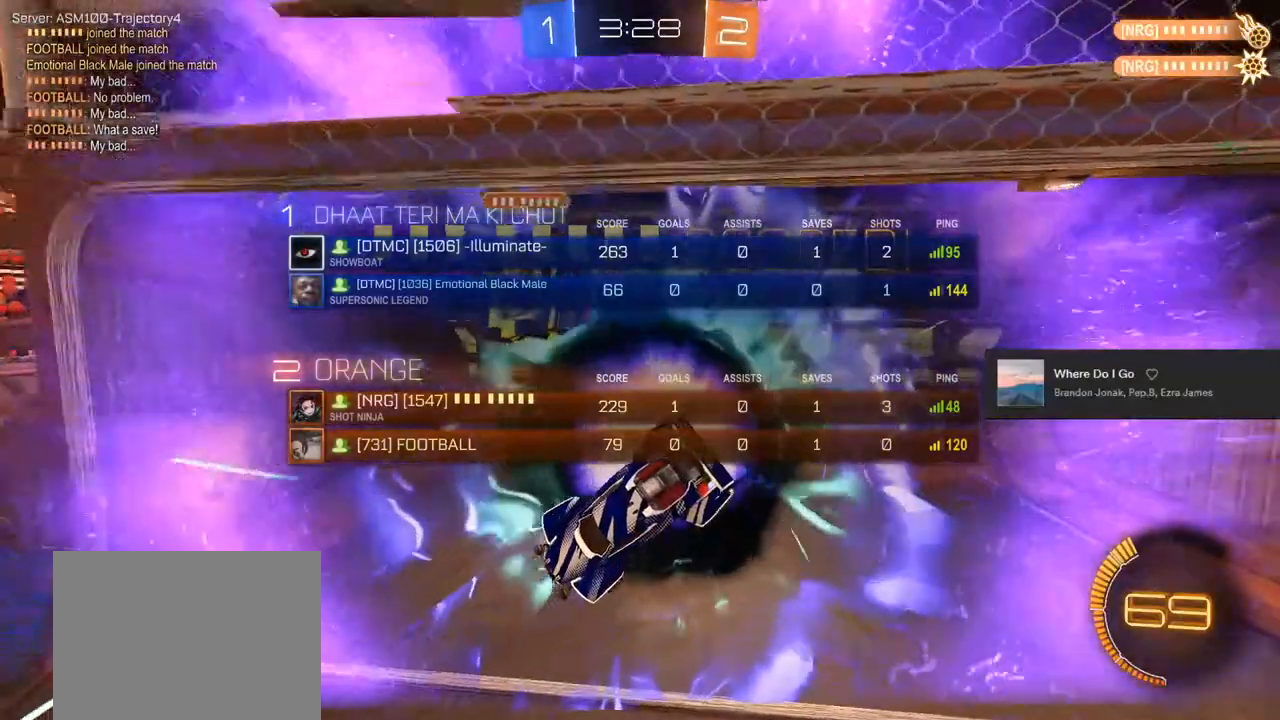
{"buttons": ["TRIANGLE", "R2", "L3"], "left_stick": "center", "right_stick": "center", "events": [[350, "TRIANGLE", "down"], [483, "L3", "down"]]}
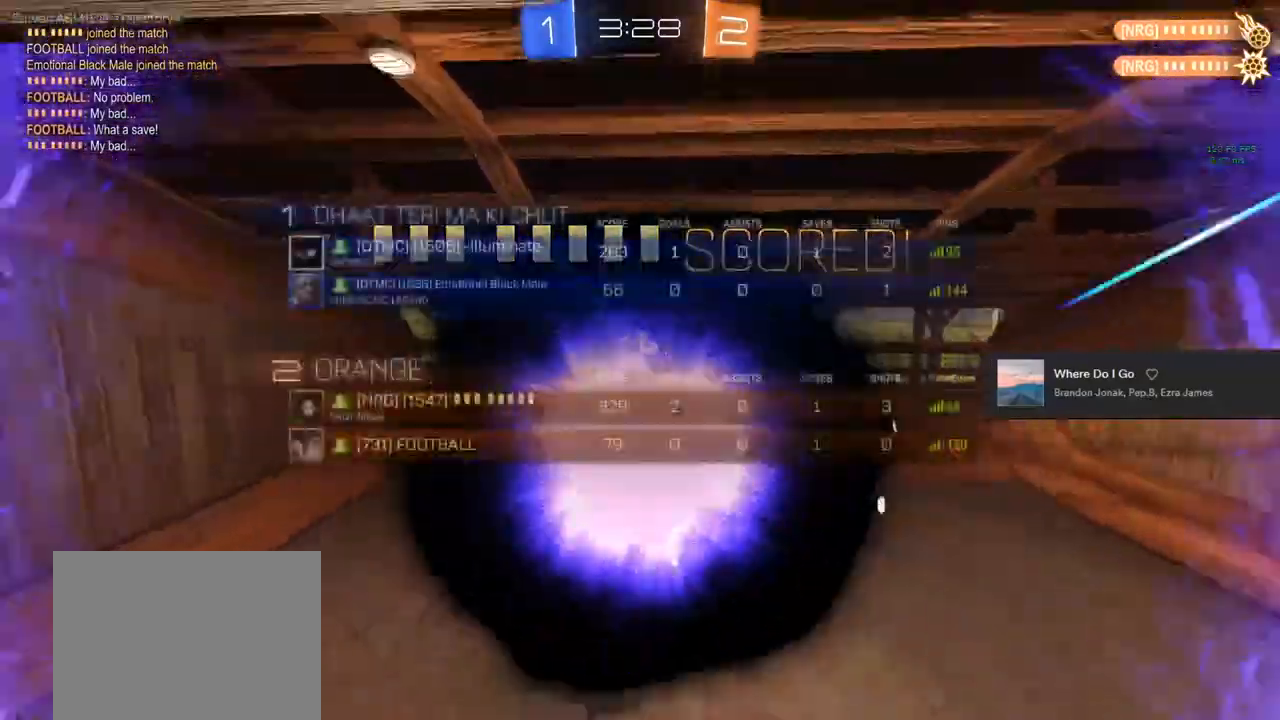
{"buttons": ["TRIANGLE", "R2"], "left_stick": "center", "right_stick": "center", "events": [[283, "TRIANGLE", "up"], [300, "L3", "up"], [417, "TRIANGLE", "down"]]}
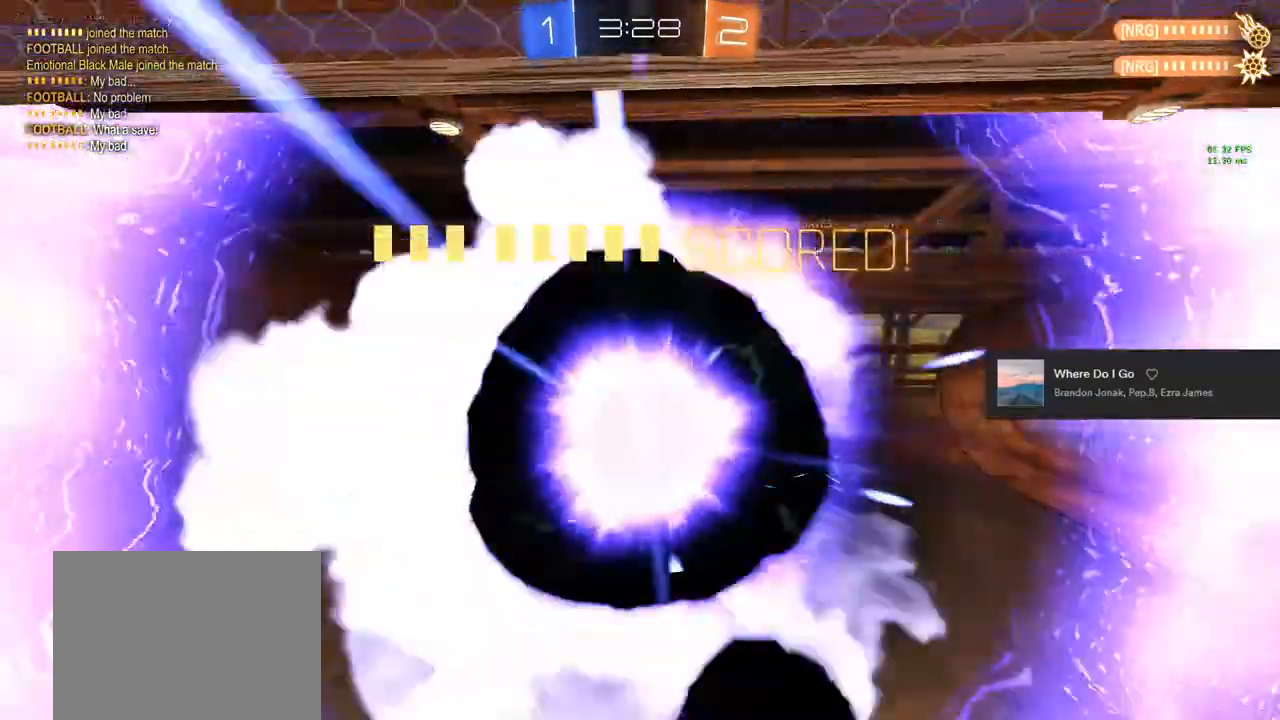
{"buttons": [], "left_stick": "center", "right_stick": "center", "events": [[133, "TRIANGLE", "up"], [200, "L3", "down"], [200, "R2", "up"], [250, "L3", "up"]]}